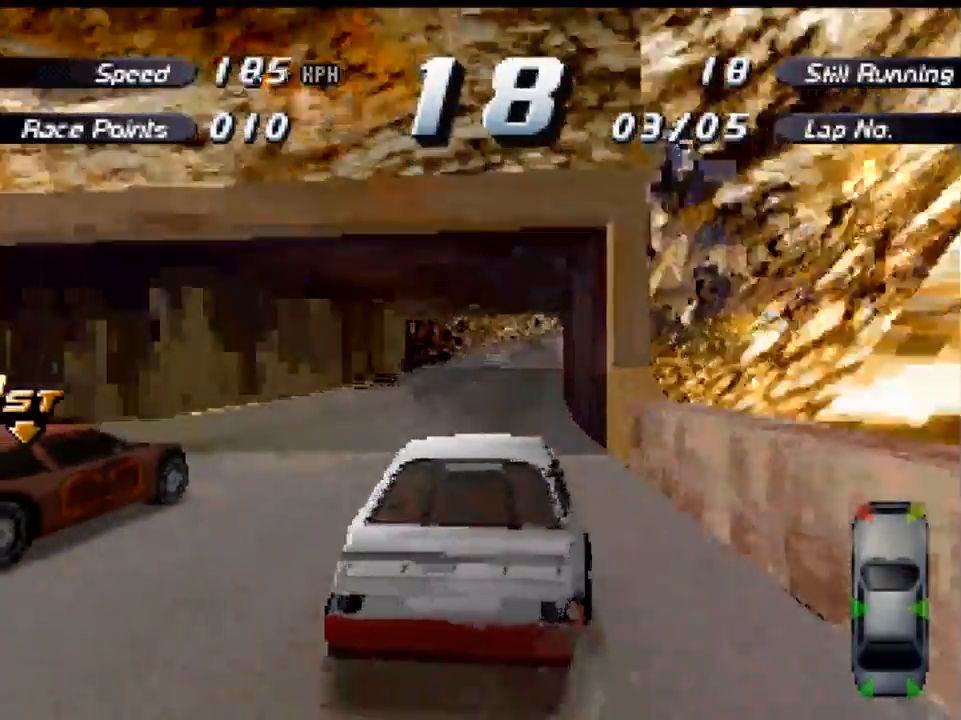
Gameplay with a controller (Xbox layout); each line is a JSON object with the inputs held at the frame after it. "events" lists button and stick changes between this image and that frame as [ms after this image, input, new state], when the widget could be followed in between.
{"buttons": ["A"], "left_stick": "center", "right_stick": "center", "events": [[300, "DPAD_RIGHT", "down"], [467, "DPAD_RIGHT", "up"]]}
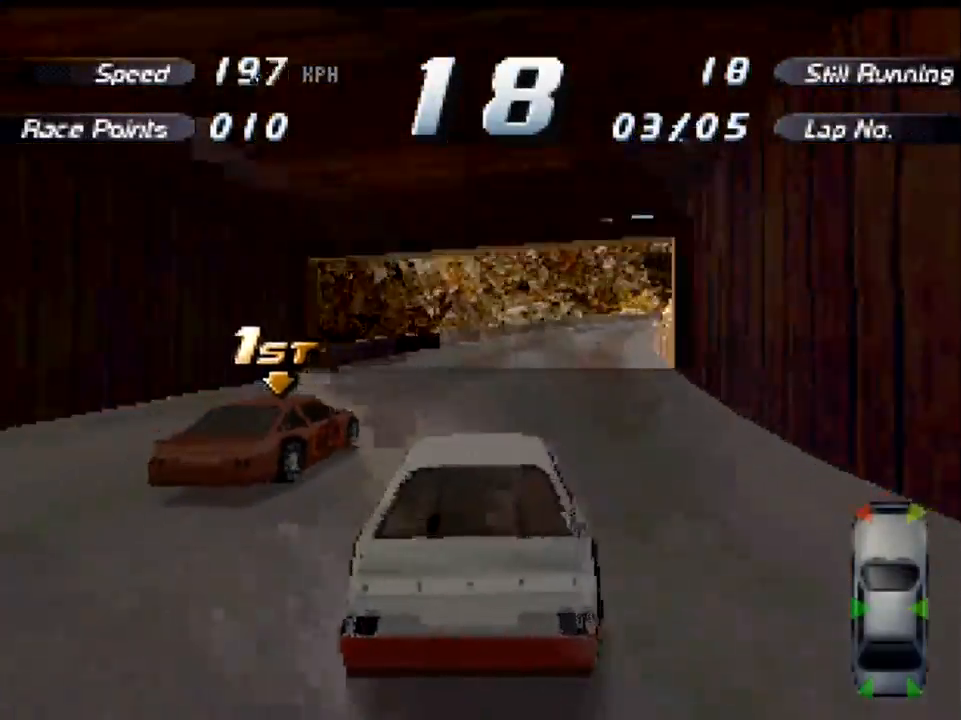
{"buttons": ["A"], "left_stick": "center", "right_stick": "center", "events": [[233, "DPAD_RIGHT", "down"], [467, "DPAD_RIGHT", "up"]]}
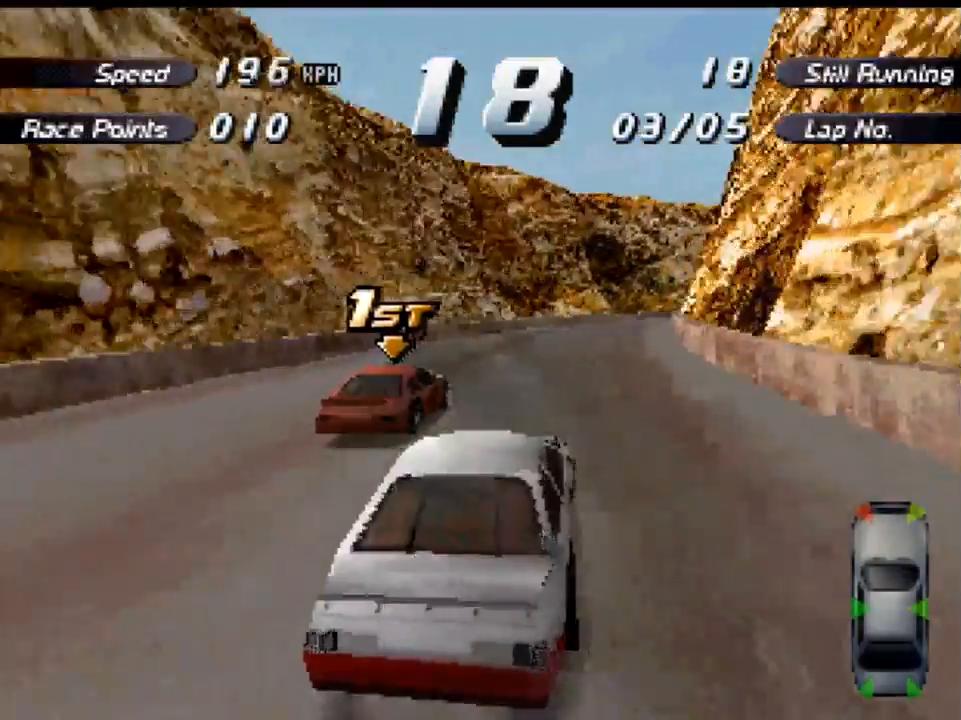
{"buttons": ["A"], "left_stick": "center", "right_stick": "center", "events": [[333, "DPAD_RIGHT", "down"], [500, "DPAD_RIGHT", "up"]]}
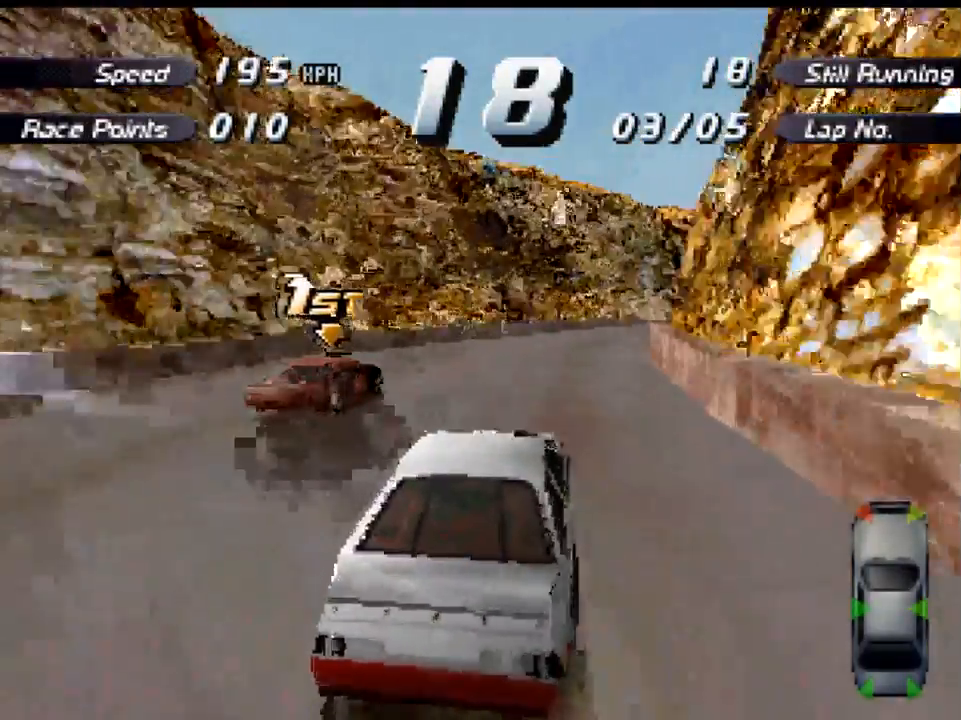
{"buttons": ["A", "DPAD_RIGHT"], "left_stick": "center", "right_stick": "center", "events": [[133, "DPAD_RIGHT", "down"]]}
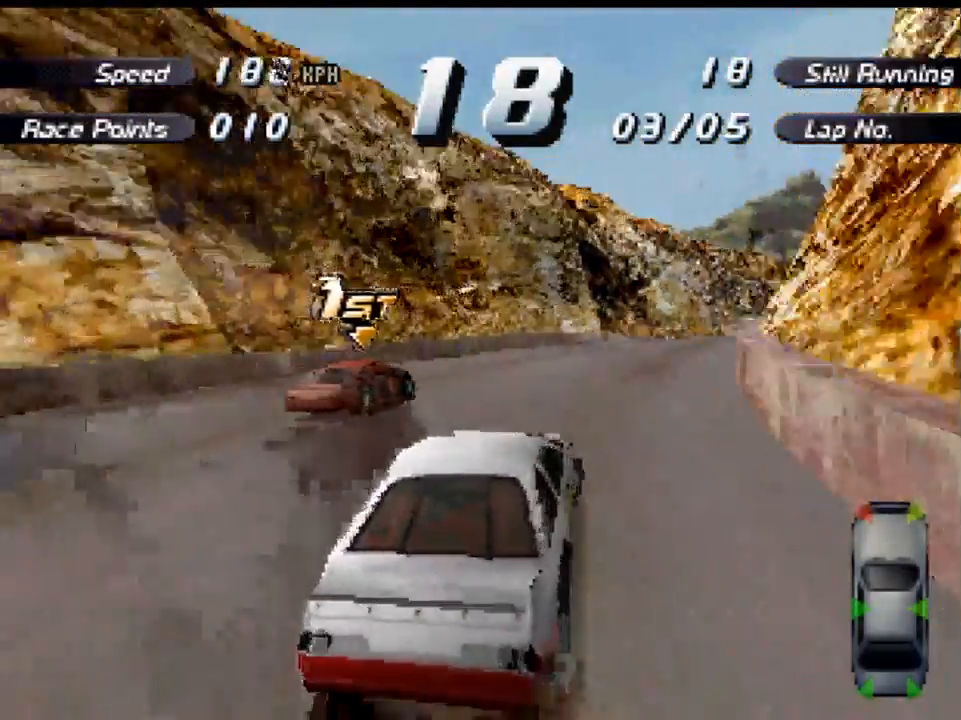
{"buttons": ["A", "DPAD_RIGHT"], "left_stick": "center", "right_stick": "center", "events": [[67, "DPAD_RIGHT", "up"], [200, "DPAD_RIGHT", "down"]]}
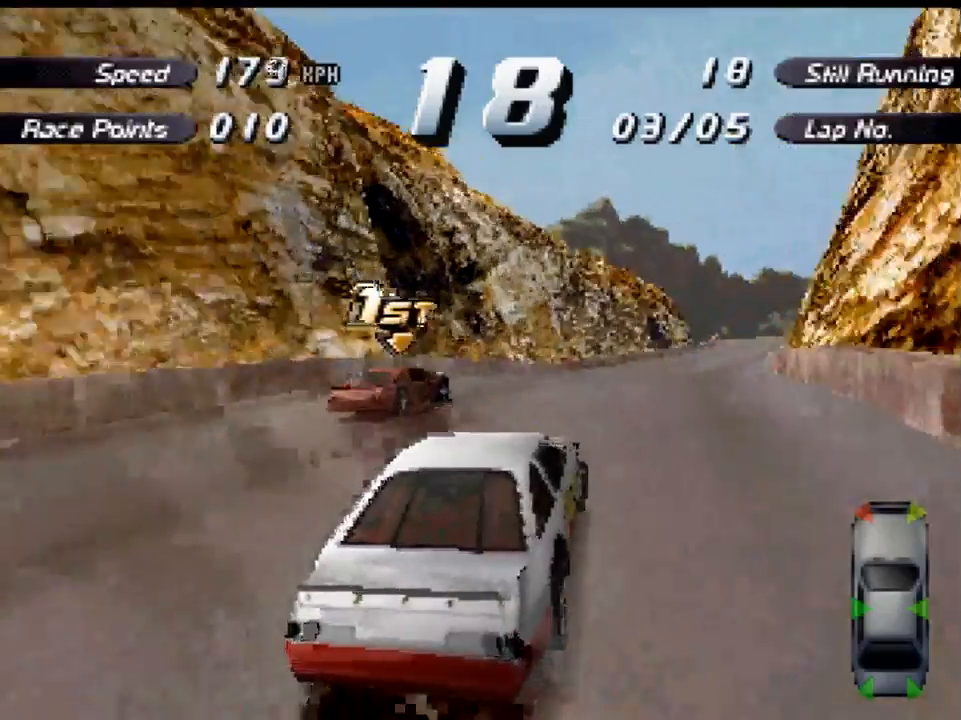
{"buttons": ["A"], "left_stick": "center", "right_stick": "center", "events": [[67, "DPAD_RIGHT", "up"]]}
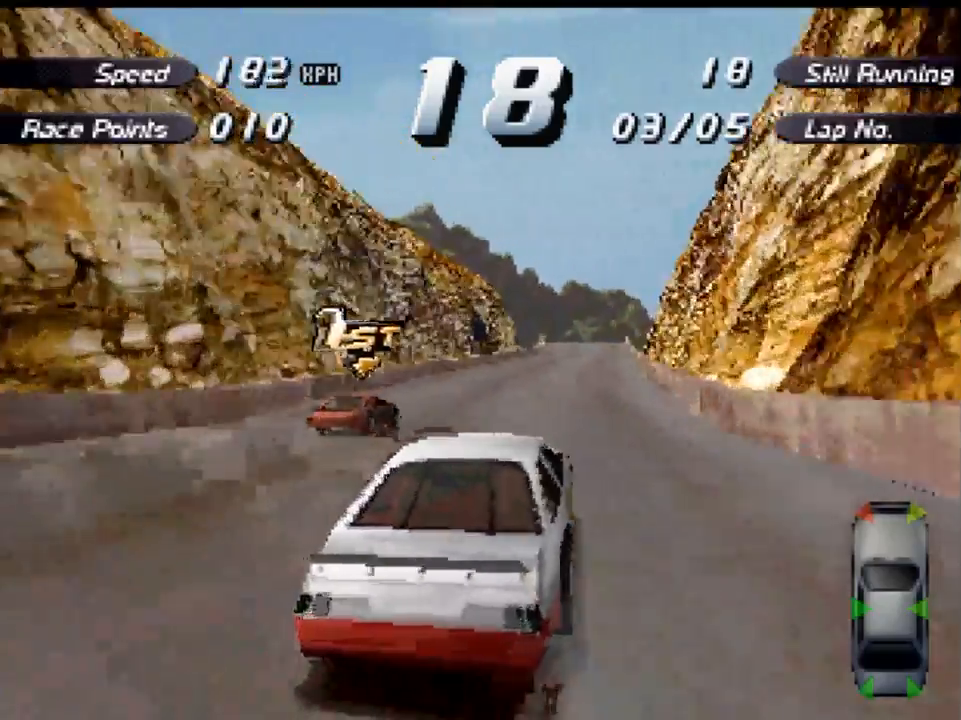
{"buttons": ["A"], "left_stick": "center", "right_stick": "center", "events": []}
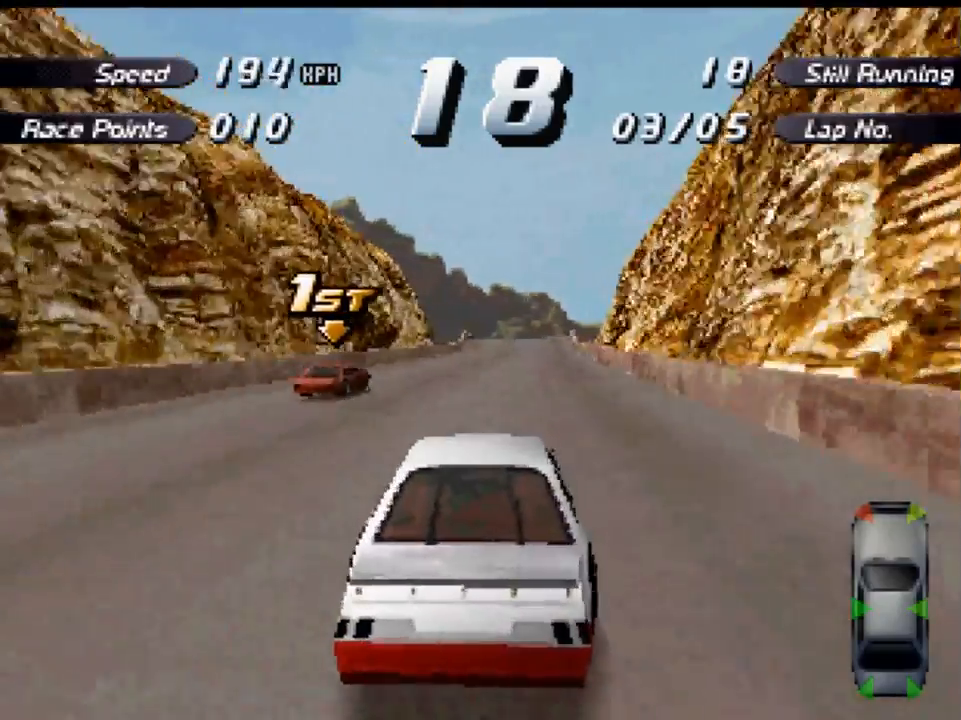
{"buttons": ["A"], "left_stick": "center", "right_stick": "center", "events": [[200, "DPAD_RIGHT", "down"], [267, "DPAD_RIGHT", "up"]]}
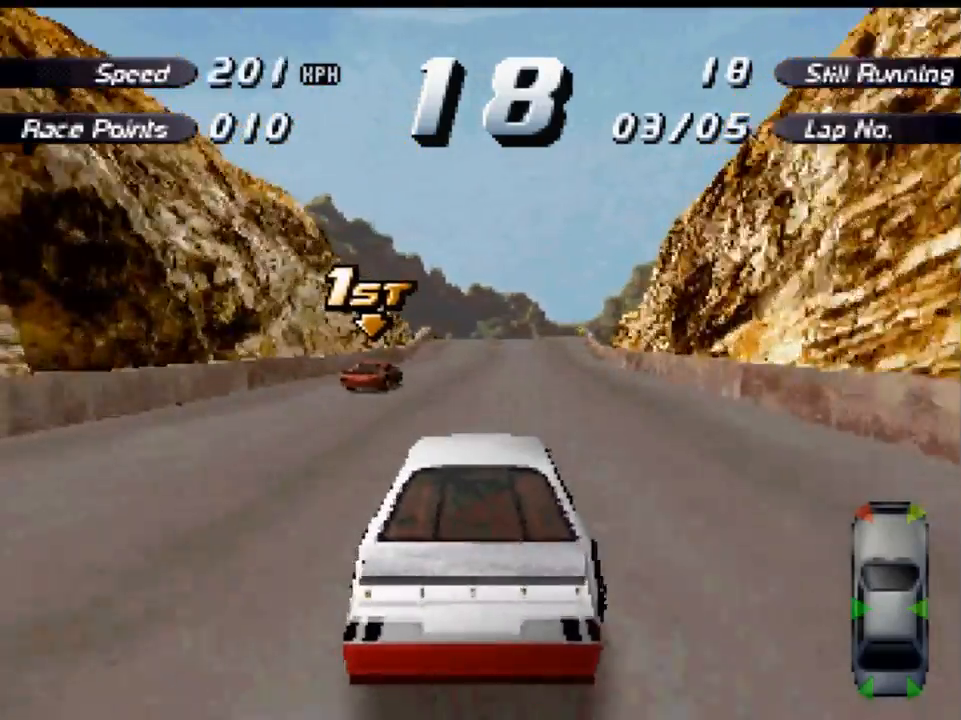
{"buttons": ["A"], "left_stick": "center", "right_stick": "center", "events": [[133, "DPAD_RIGHT", "down"], [200, "DPAD_RIGHT", "up"]]}
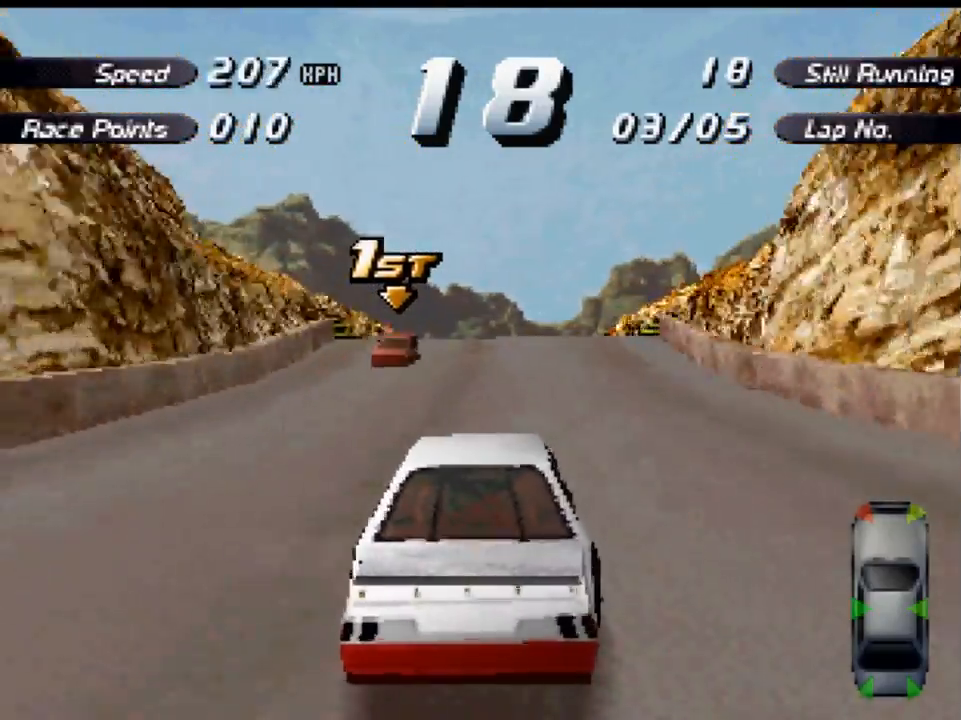
{"buttons": ["A"], "left_stick": "center", "right_stick": "center", "events": []}
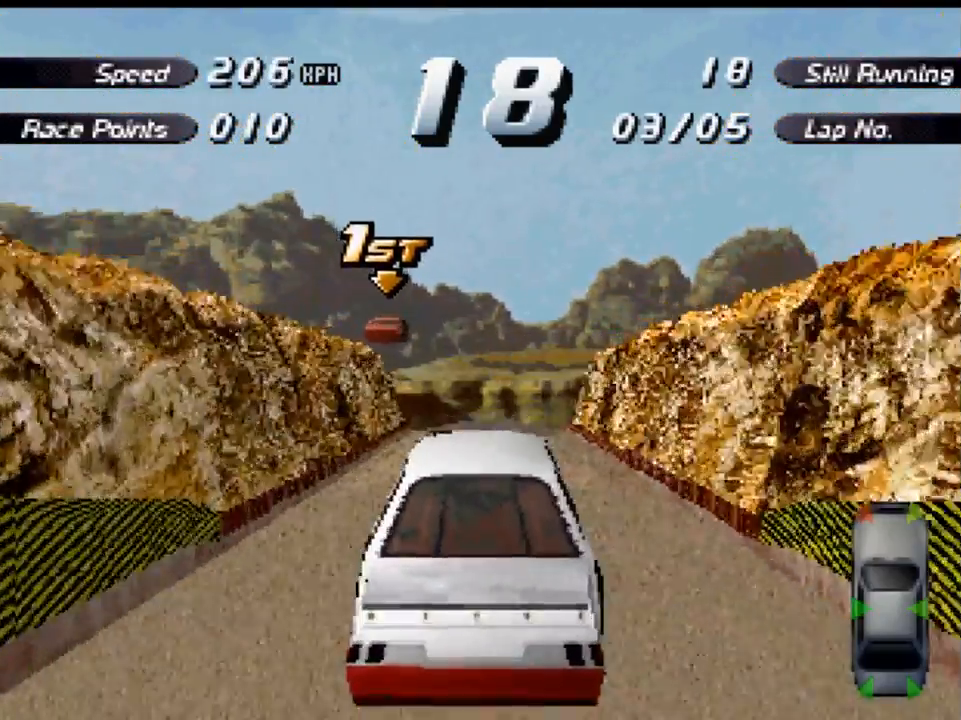
{"buttons": ["A"], "left_stick": "center", "right_stick": "center", "events": []}
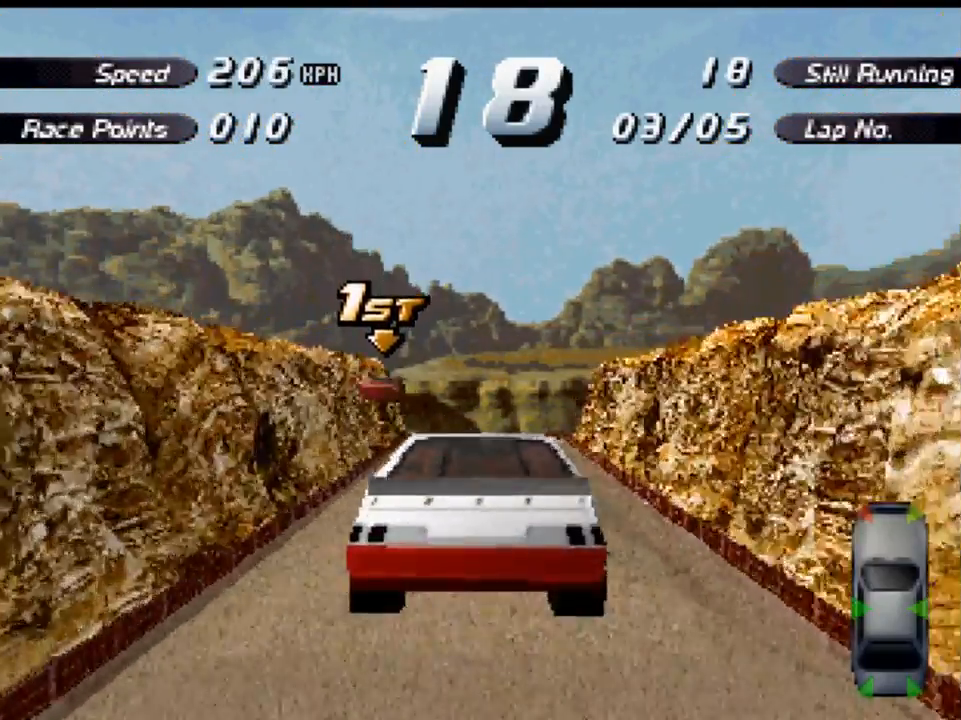
{"buttons": ["A"], "left_stick": "center", "right_stick": "center", "events": []}
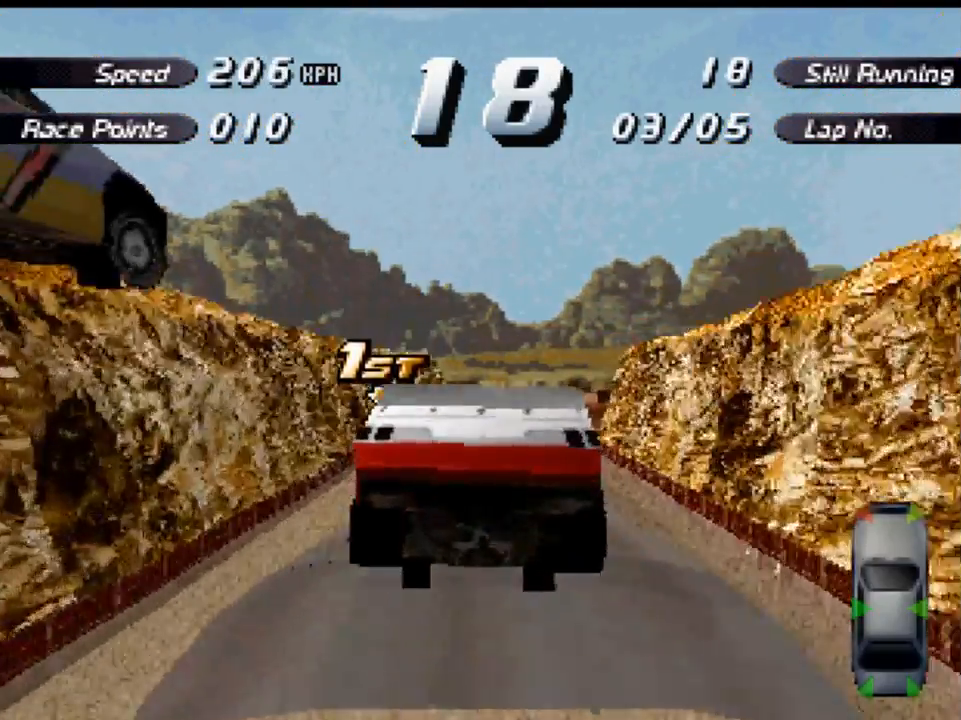
{"buttons": ["A"], "left_stick": "center", "right_stick": "center", "events": []}
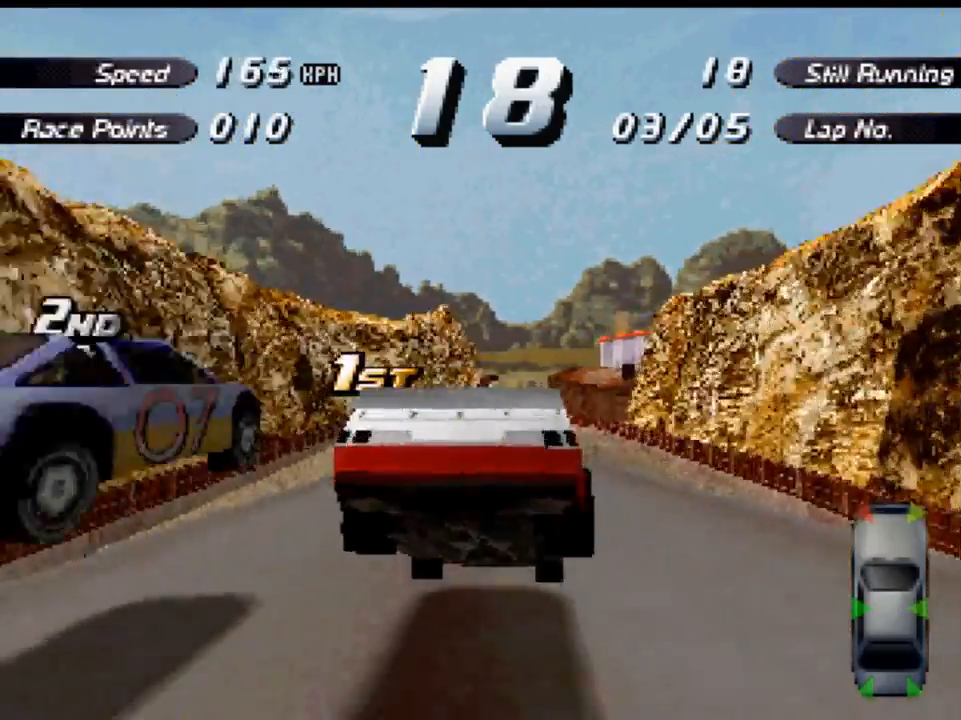
{"buttons": ["A"], "left_stick": "center", "right_stick": "center", "events": [[333, "DPAD_LEFT", "down"], [467, "DPAD_LEFT", "up"]]}
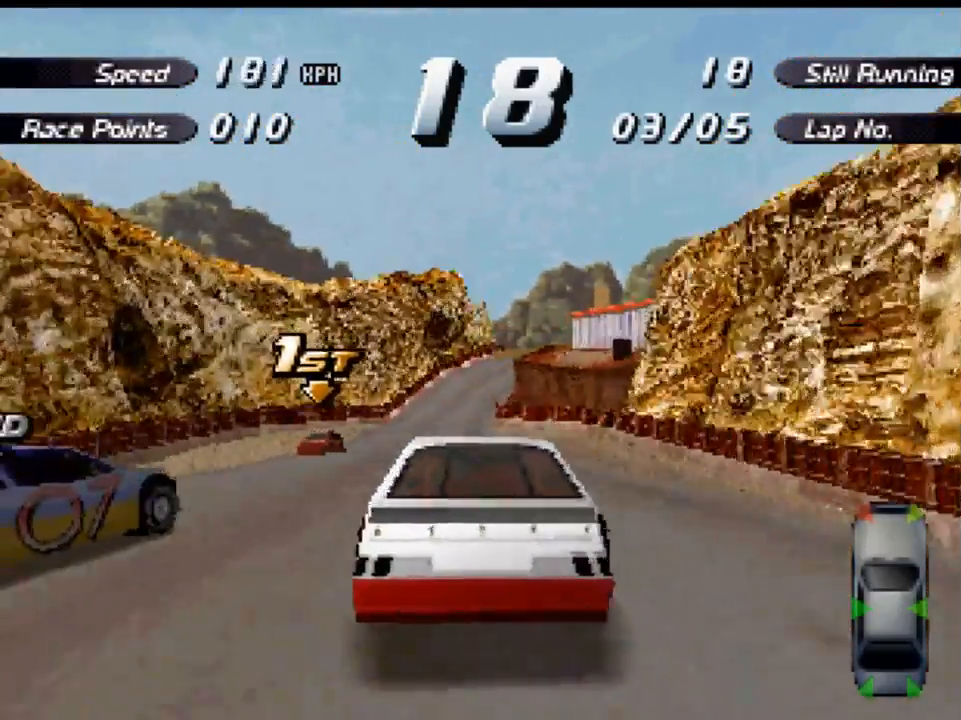
{"buttons": ["A"], "left_stick": "center", "right_stick": "center", "events": [[301, "DPAD_RIGHT", "down"], [384, "DPAD_RIGHT", "up"]]}
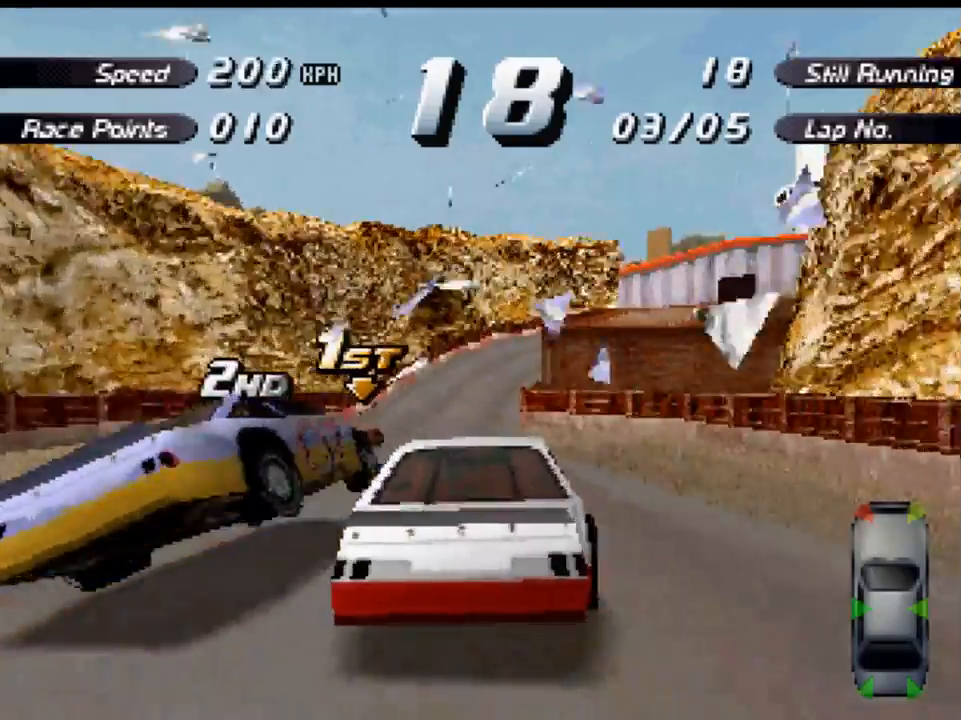
{"buttons": ["A", "DPAD_RIGHT"], "left_stick": "center", "right_stick": "center", "events": [[67, "DPAD_LEFT", "down"], [300, "DPAD_LEFT", "up"], [500, "DPAD_RIGHT", "down"]]}
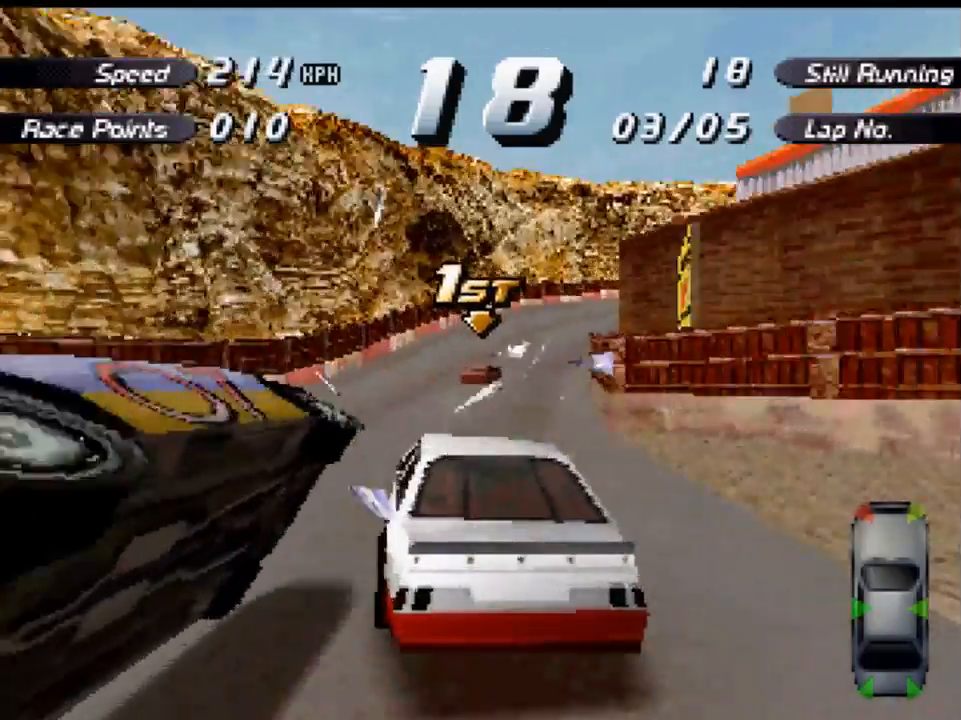
{"buttons": ["A", "DPAD_RIGHT"], "left_stick": "center", "right_stick": "center", "events": []}
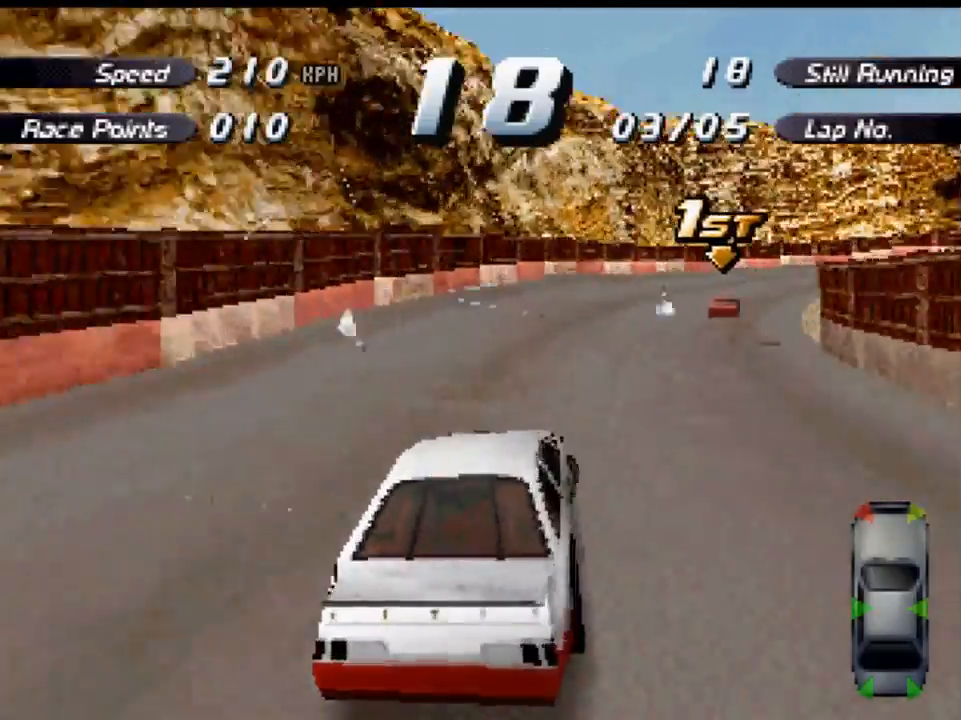
{"buttons": ["DPAD_RIGHT"], "left_stick": "center", "right_stick": "center", "events": [[267, "X", "down"], [300, "A", "up"], [433, "X", "up"]]}
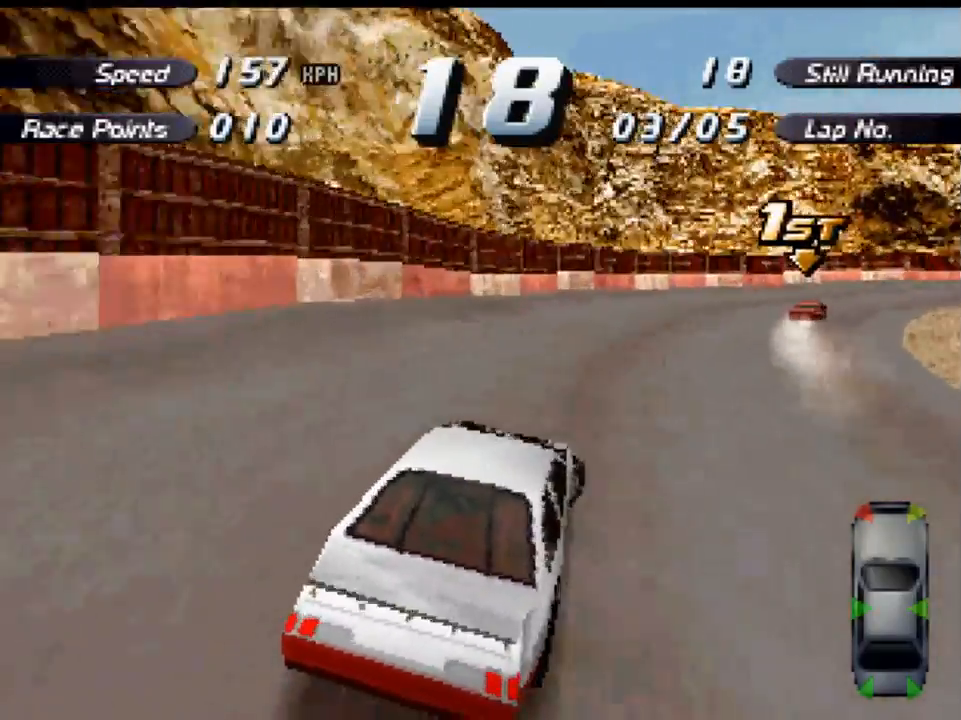
{"buttons": ["A"], "left_stick": "center", "right_stick": "center", "events": [[100, "A", "down"], [300, "DPAD_RIGHT", "up"]]}
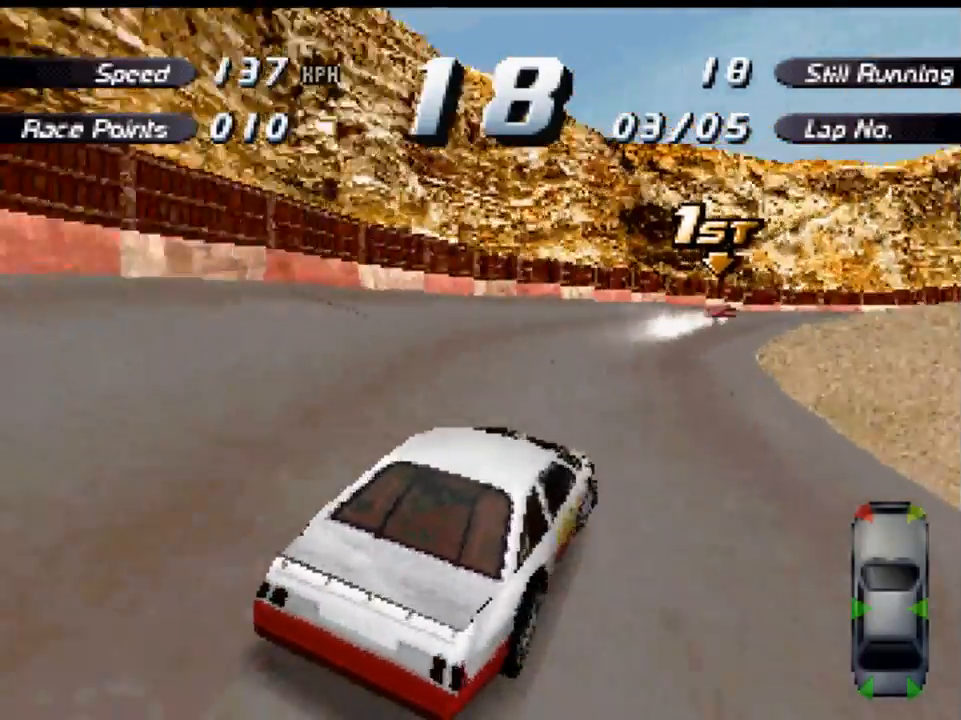
{"buttons": ["A", "DPAD_RIGHT"], "left_stick": "center", "right_stick": "center", "events": [[200, "DPAD_RIGHT", "down"], [233, "DPAD_RIGHT", "up"], [400, "DPAD_RIGHT", "down"]]}
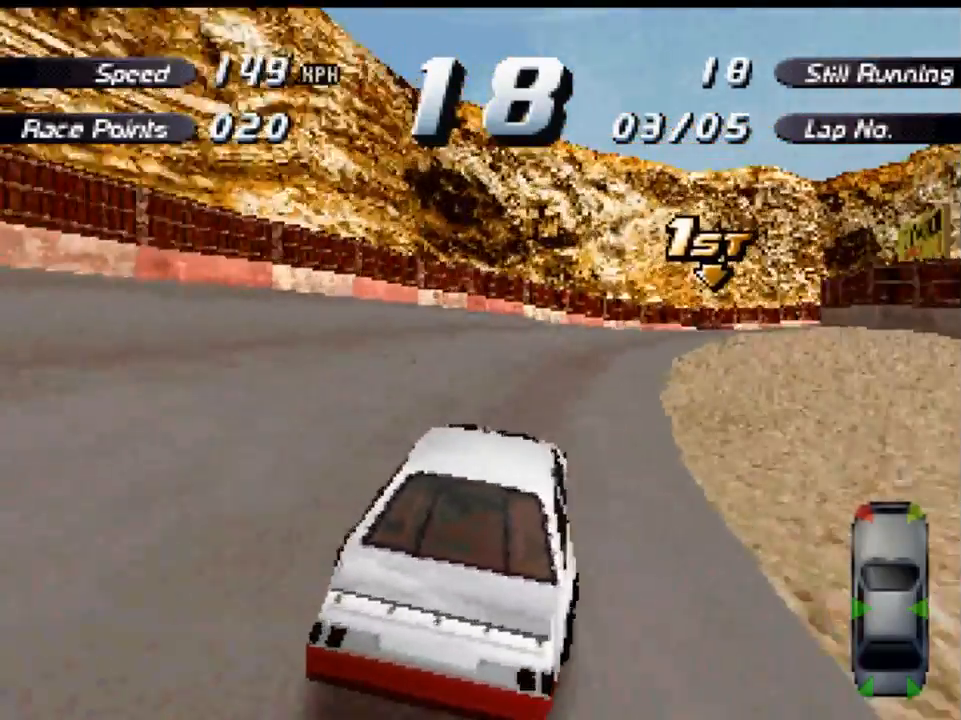
{"buttons": ["A", "DPAD_RIGHT"], "left_stick": "center", "right_stick": "center", "events": [[133, "DPAD_RIGHT", "up"], [267, "DPAD_RIGHT", "down"]]}
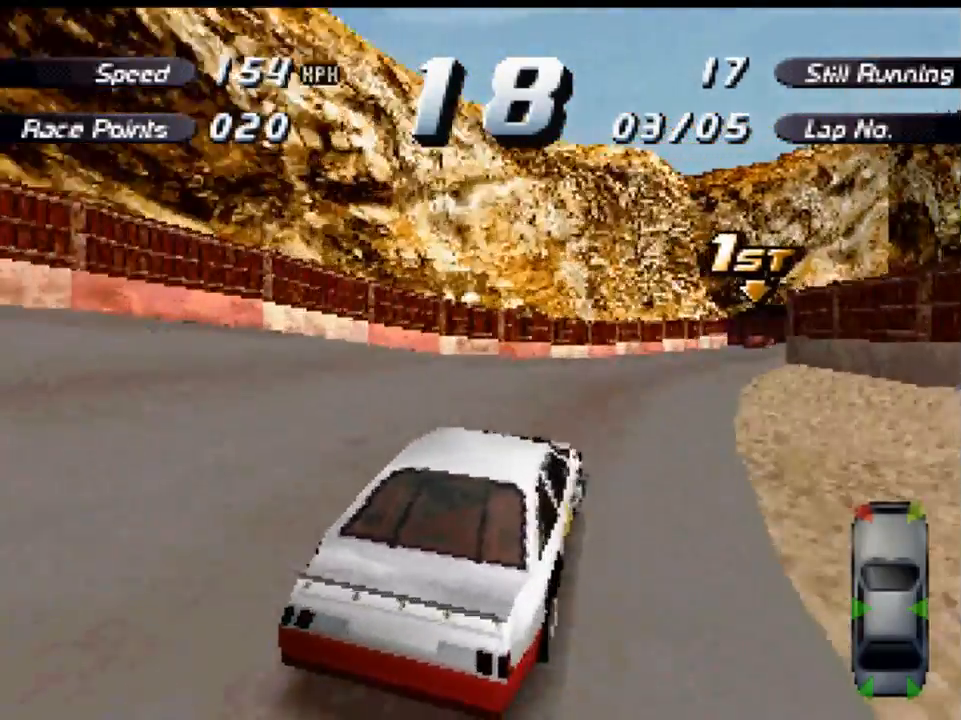
{"buttons": ["A"], "left_stick": "center", "right_stick": "center", "events": [[67, "DPAD_RIGHT", "up"], [167, "DPAD_RIGHT", "down"], [267, "DPAD_RIGHT", "up"], [433, "DPAD_RIGHT", "down"], [500, "DPAD_RIGHT", "up"]]}
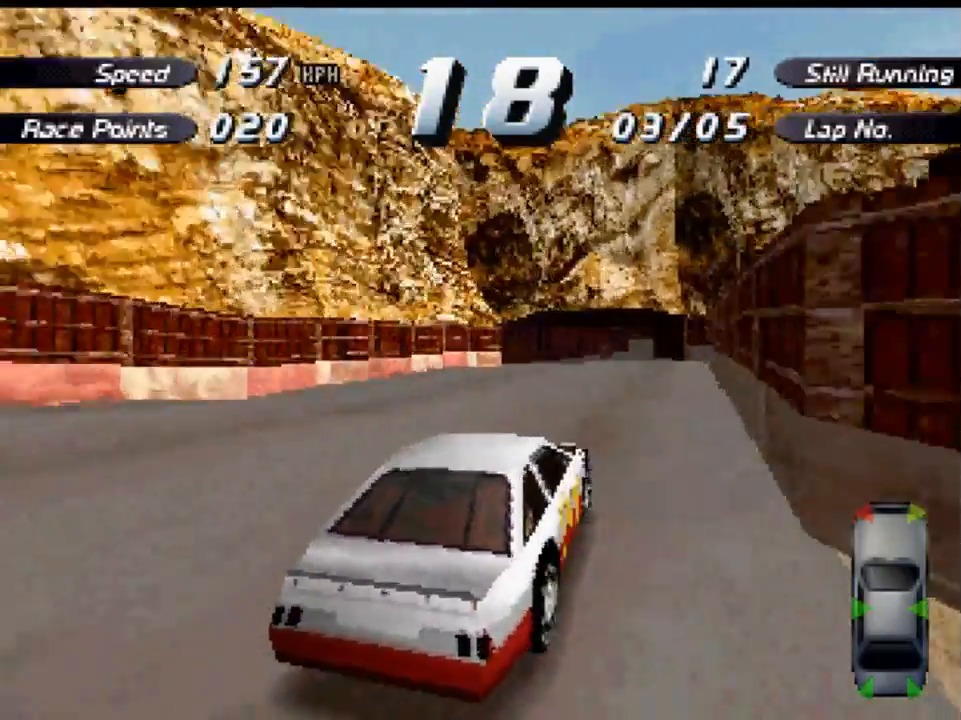
{"buttons": ["A"], "left_stick": "center", "right_stick": "center", "events": [[200, "DPAD_LEFT", "down"], [367, "DPAD_LEFT", "up"]]}
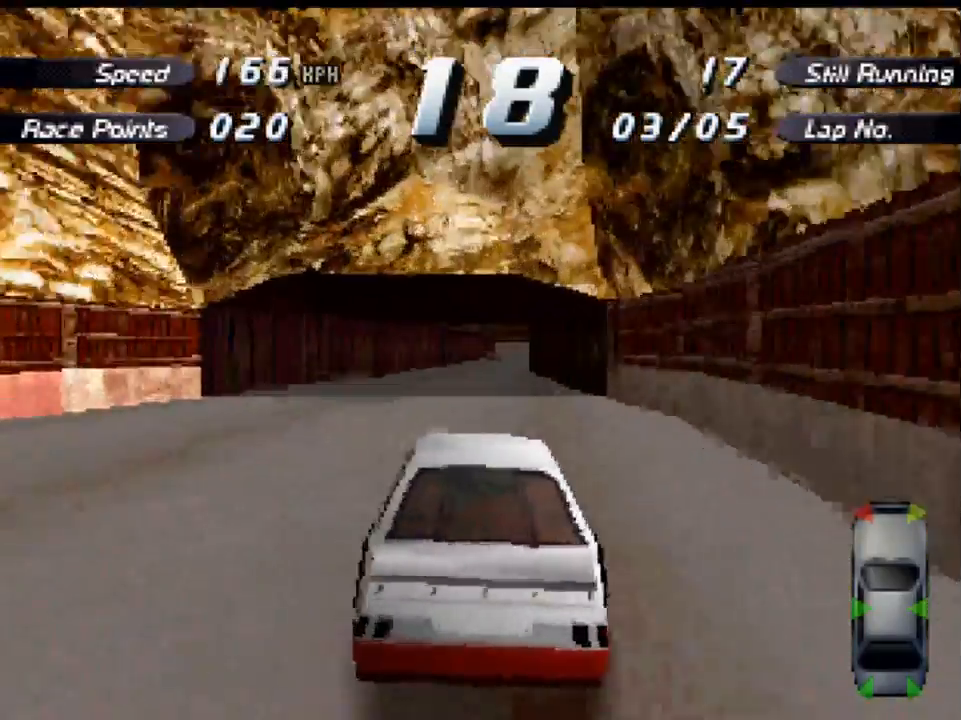
{"buttons": ["A"], "left_stick": "center", "right_stick": "center", "events": [[267, "DPAD_RIGHT", "down"], [433, "DPAD_RIGHT", "up"]]}
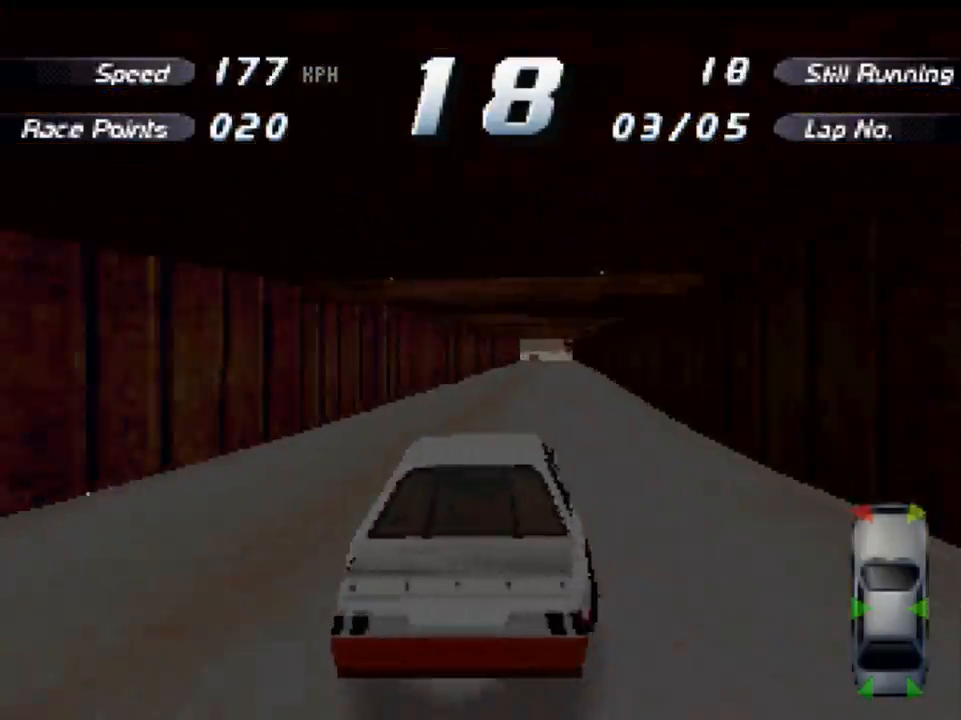
{"buttons": ["A", "DPAD_LEFT"], "left_stick": "center", "right_stick": "center", "events": [[433, "DPAD_LEFT", "down"]]}
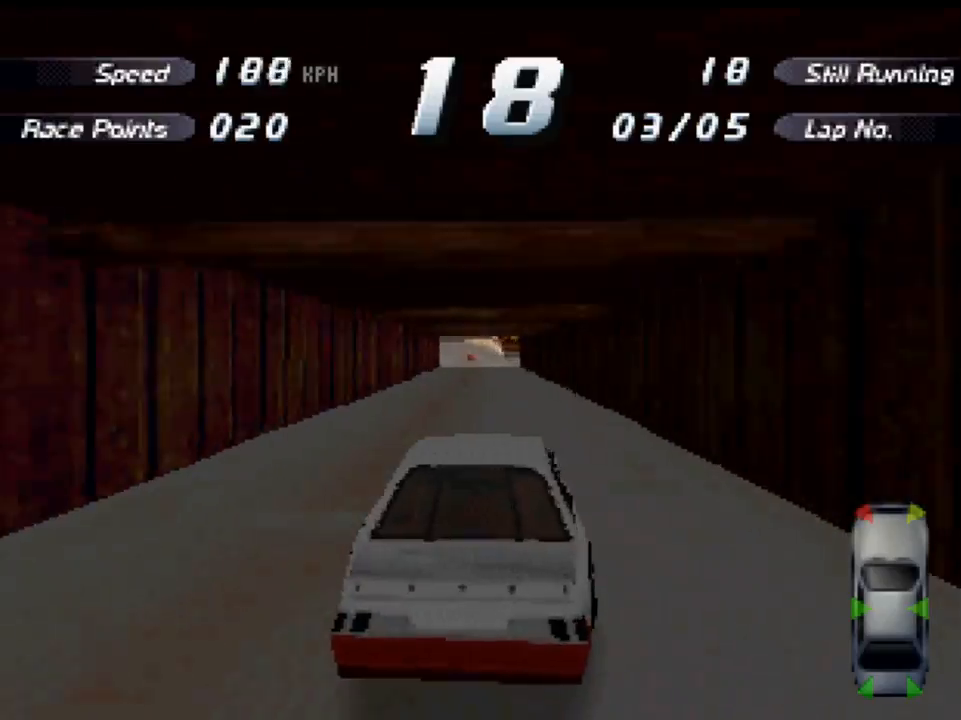
{"buttons": ["A"], "left_stick": "center", "right_stick": "center", "events": [[33, "DPAD_LEFT", "up"]]}
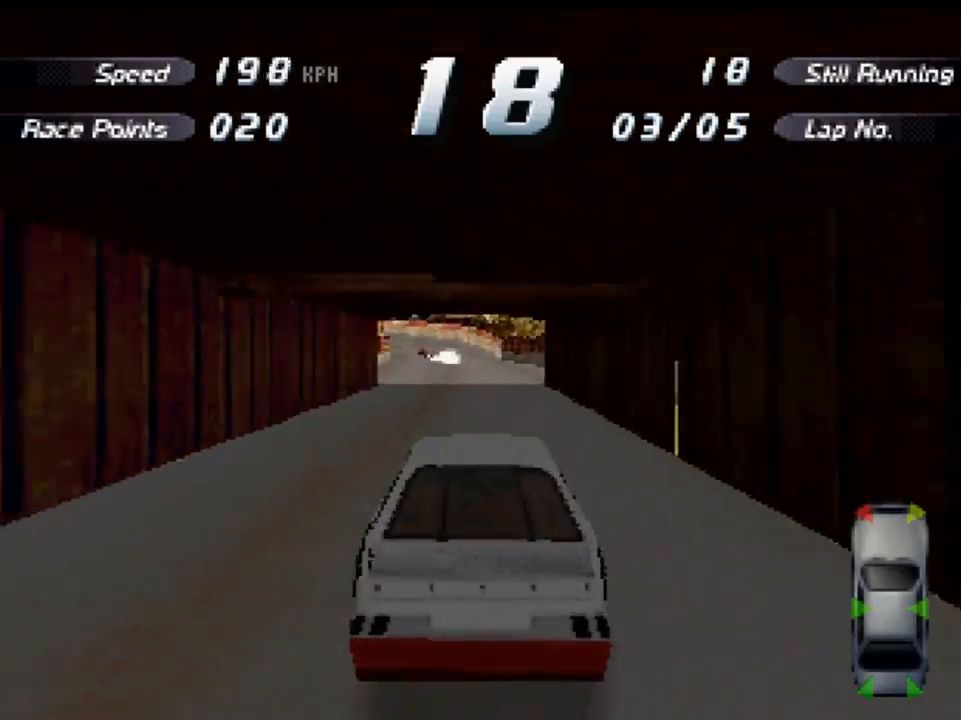
{"buttons": ["A"], "left_stick": "center", "right_stick": "center", "events": [[133, "DPAD_LEFT", "down"], [200, "DPAD_LEFT", "up"]]}
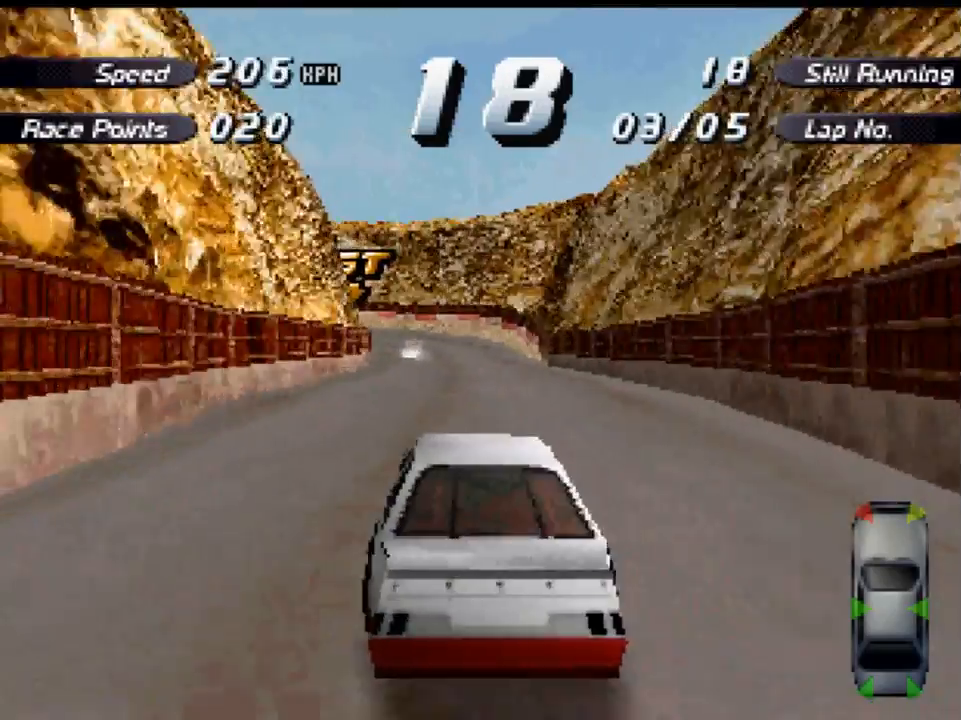
{"buttons": ["A", "DPAD_LEFT"], "left_stick": "center", "right_stick": "center", "events": [[500, "DPAD_LEFT", "down"]]}
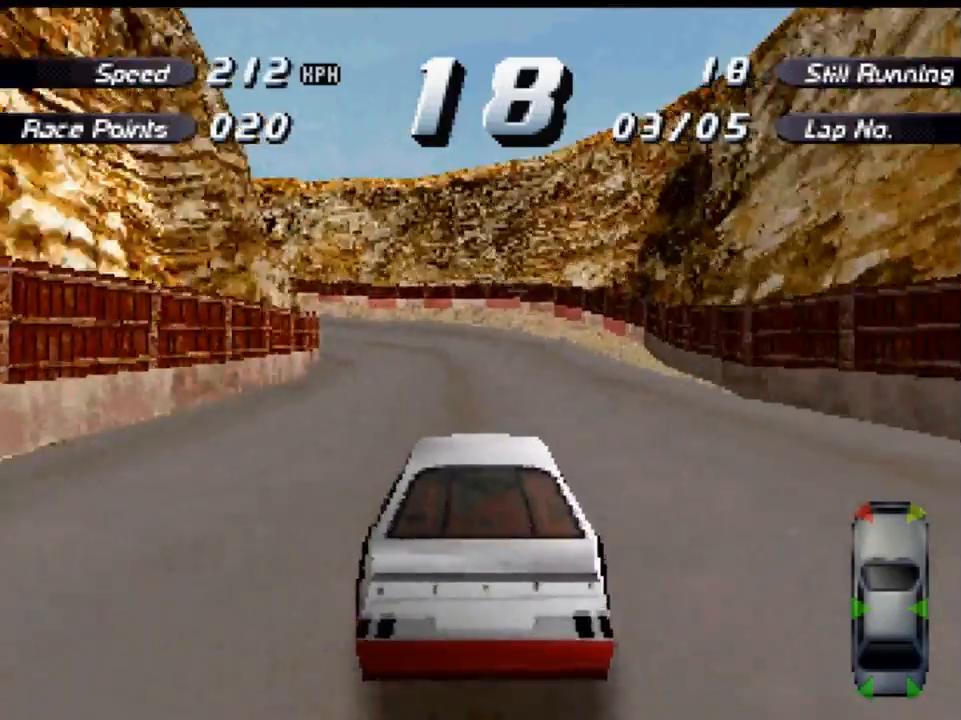
{"buttons": ["A", "DPAD_LEFT"], "left_stick": "center", "right_stick": "center", "events": [[100, "A", "up"], [133, "X", "down"], [300, "X", "up"], [433, "A", "down"]]}
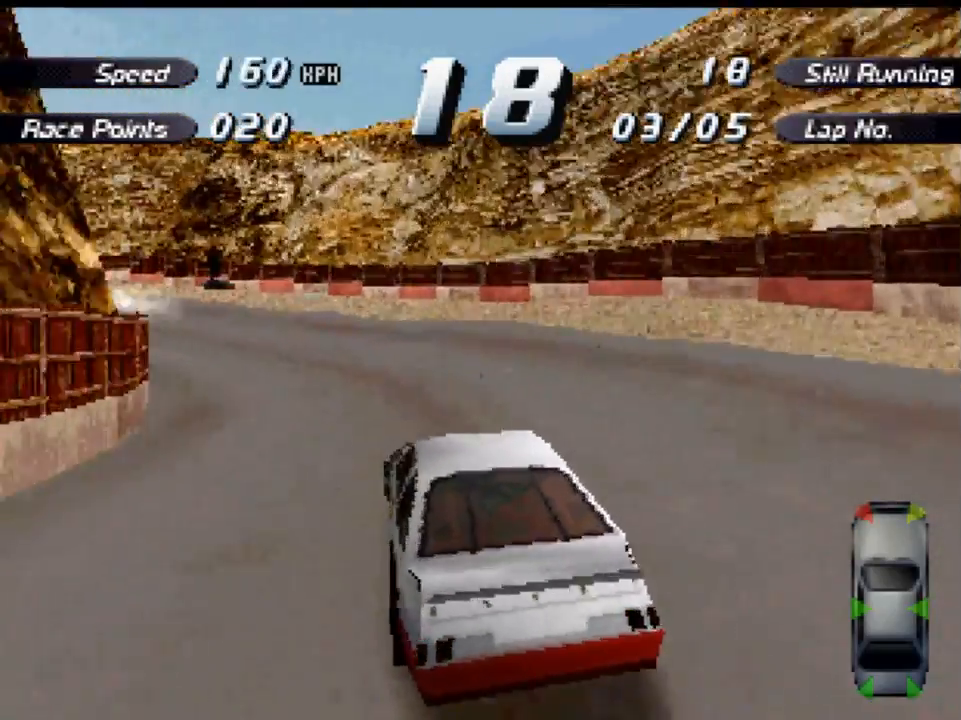
{"buttons": ["A", "DPAD_LEFT"], "left_stick": "center", "right_stick": "center", "events": [[33, "A", "up"], [233, "A", "down"], [333, "A", "up"], [467, "A", "down"]]}